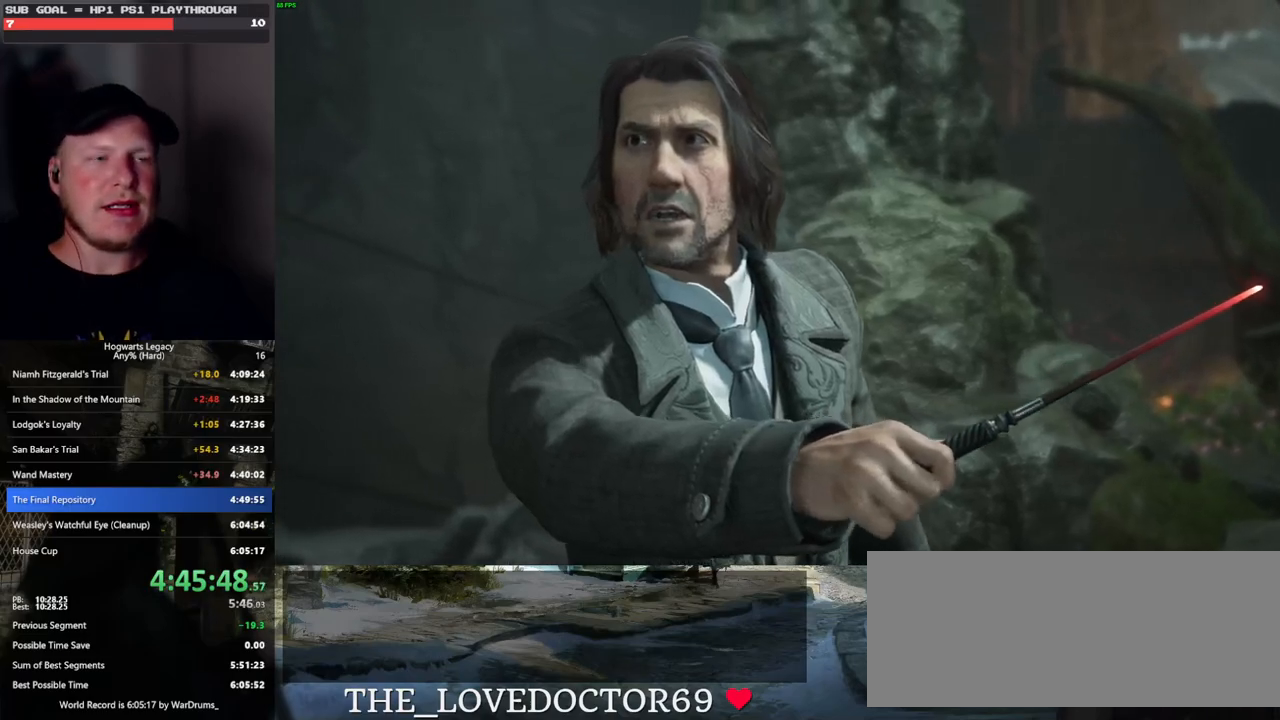
Gameplay with keyboard and mouse; each line is a JSON object with the keys and mouse buttons held at the frame after it. "events" lists presses ("down") and releases ("up") of ".", "/", "0", "1", "2", "3", "4", "5", "6", "7", "8", "9", "a", "alt_l", "alt_r", "b", "backslash", "backspace", "c", "caps_lock", "comma", "ctrl_l", "ctrl_r", "d", "e", "equals", "escape", "f", "f1", "f10", "f11", "f12", "f2", "f3", "f4", "f5", "f6", "f7", "f8", "f9", "g", "h", "i", "j", "k", "l", "lbracket", "m", "minus", "n", "o", "p", "q", "quote", "r", "rbracket", "return", "s", "semicolon", "shift_l", "shift_r", "space", "super_l", "super_r", "t", "tab", "tilde", "u", "v", "w", "x", "y", "z", "mouse_left", "mouse_wheel", "mouse_right", "mouse_mb4" and "mouse_mb5" between this image and that frame as [ms after this image, input, new state], when the widget could be followed in between. "mouse_left", "mouse_wheel", "mouse_right", "mouse_mb4", "mouse_mb5" = the "left", "wheel", "right", "mb4", "mb5" buttons of the "mouse" list. No other keys are recorded. "wheel" means that the mouse wheel is clicked or scrolled. Mouse movement is not recorded.
{"keys": [], "mouse": [], "events": []}
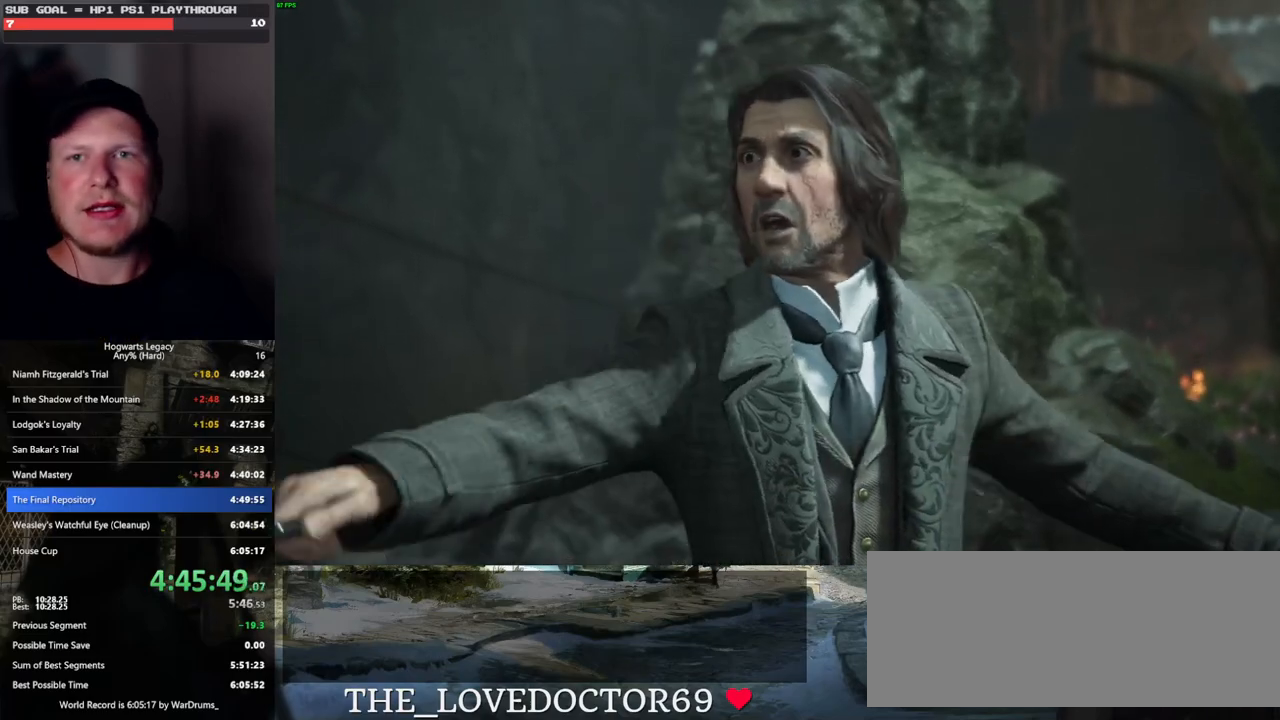
{"keys": [], "mouse": [], "events": []}
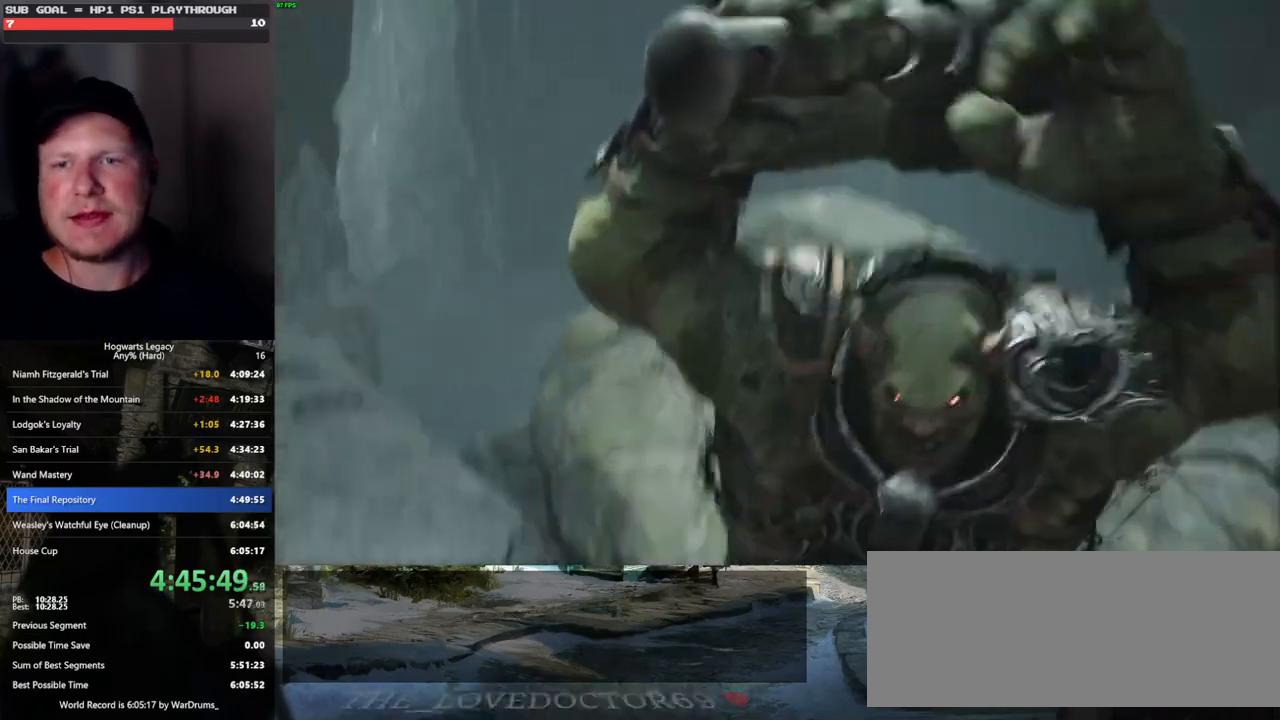
{"keys": ["alt_l"], "mouse": [], "events": [[417, "alt_l", "down"]]}
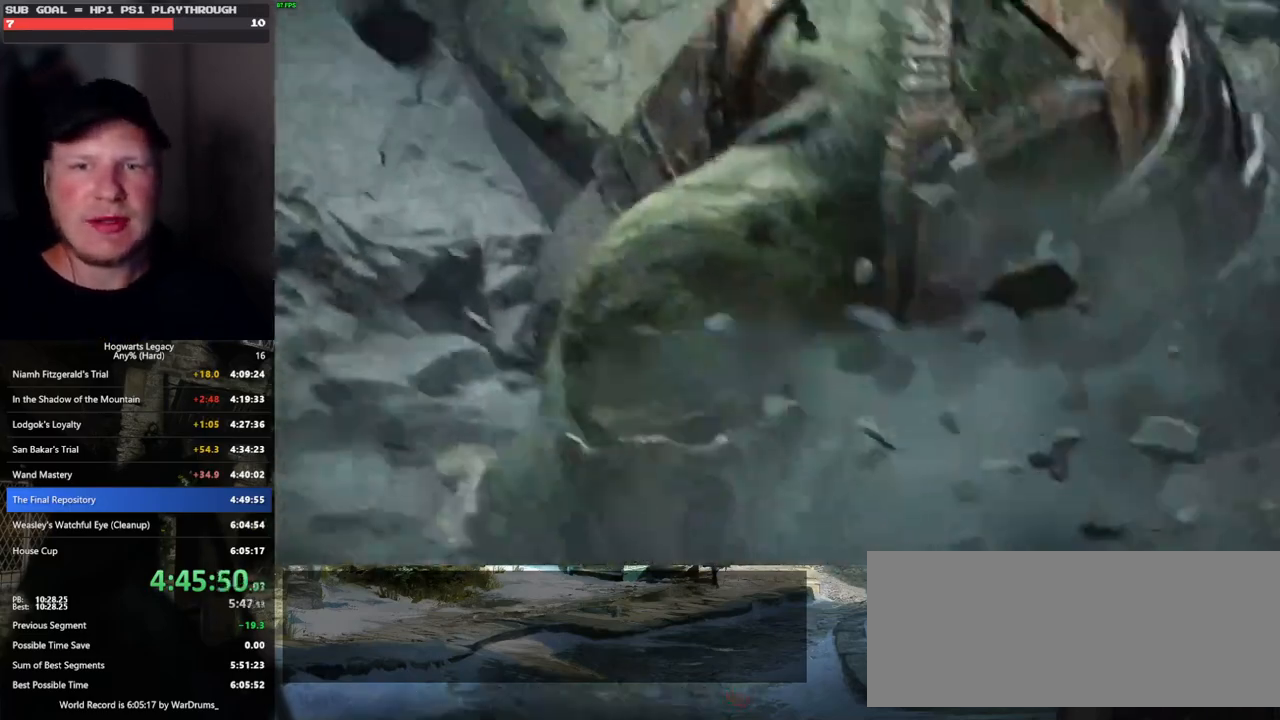
{"keys": [], "mouse": [], "events": [[67, "tab", "down"], [250, "tab", "up"], [483, "alt_l", "up"]]}
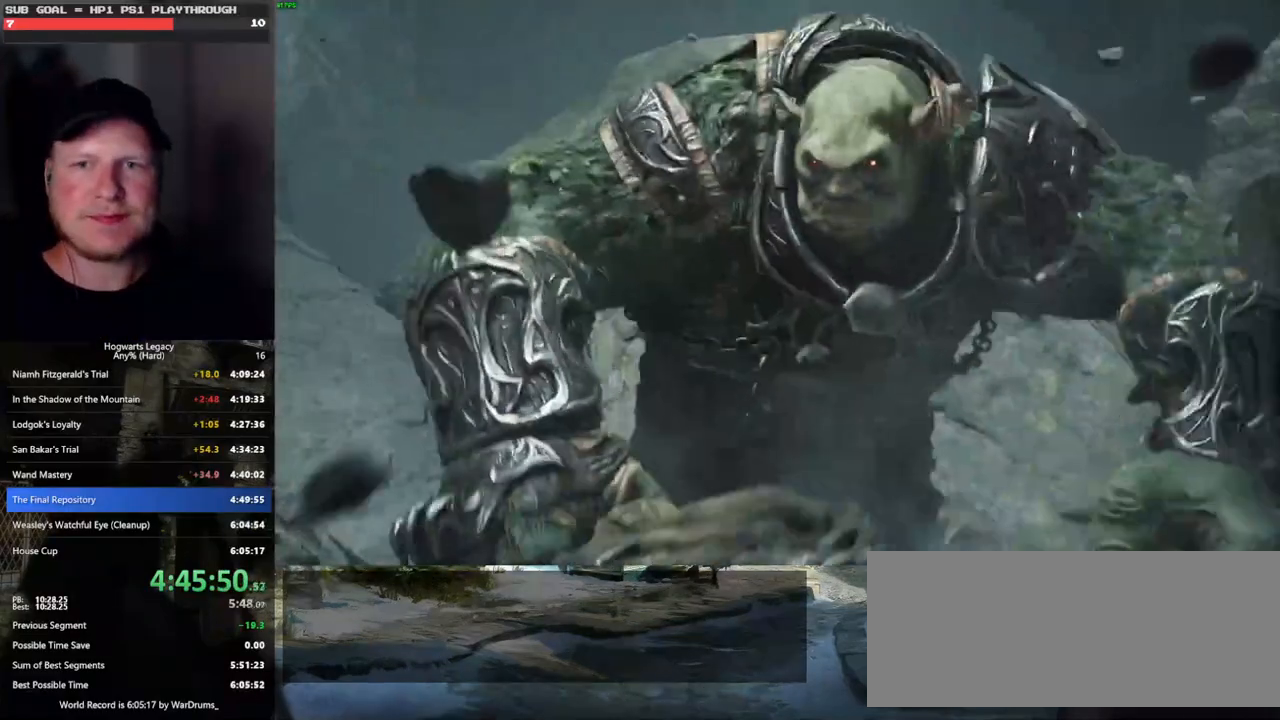
{"keys": [], "mouse": [], "events": []}
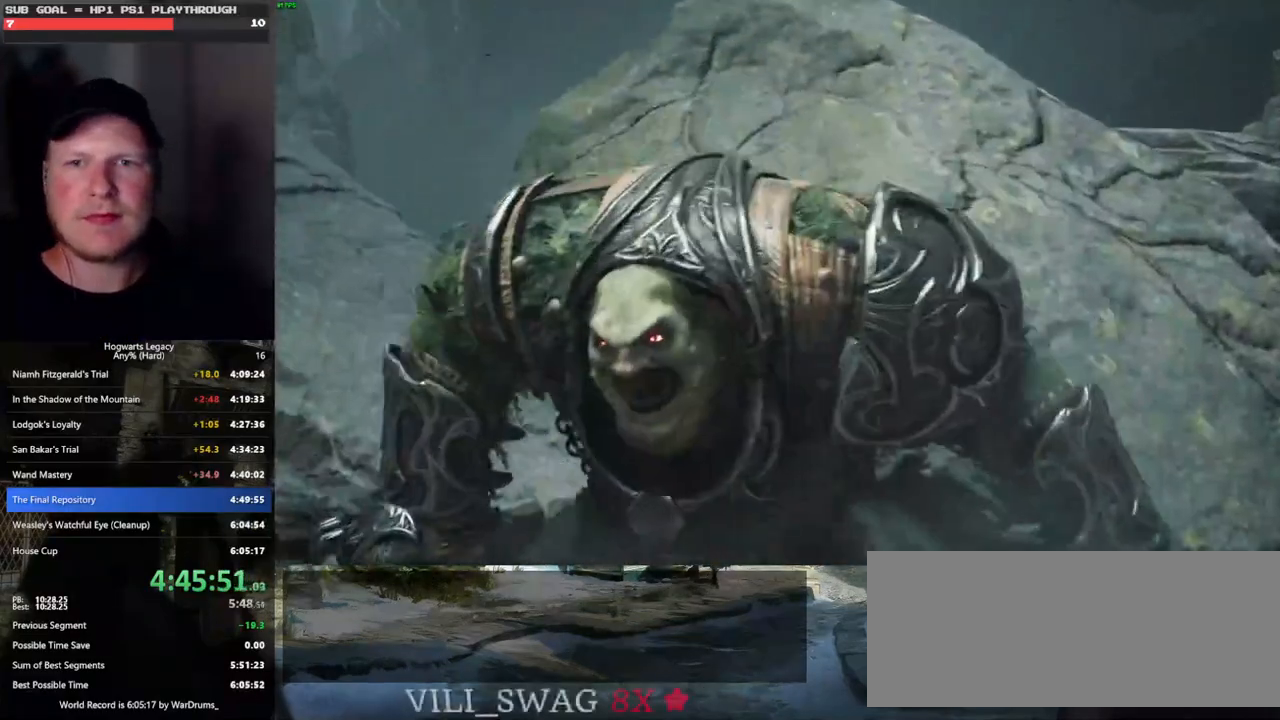
{"keys": [], "mouse": [], "events": [[417, "mouse_left", "down"], [500, "mouse_left", "up"]]}
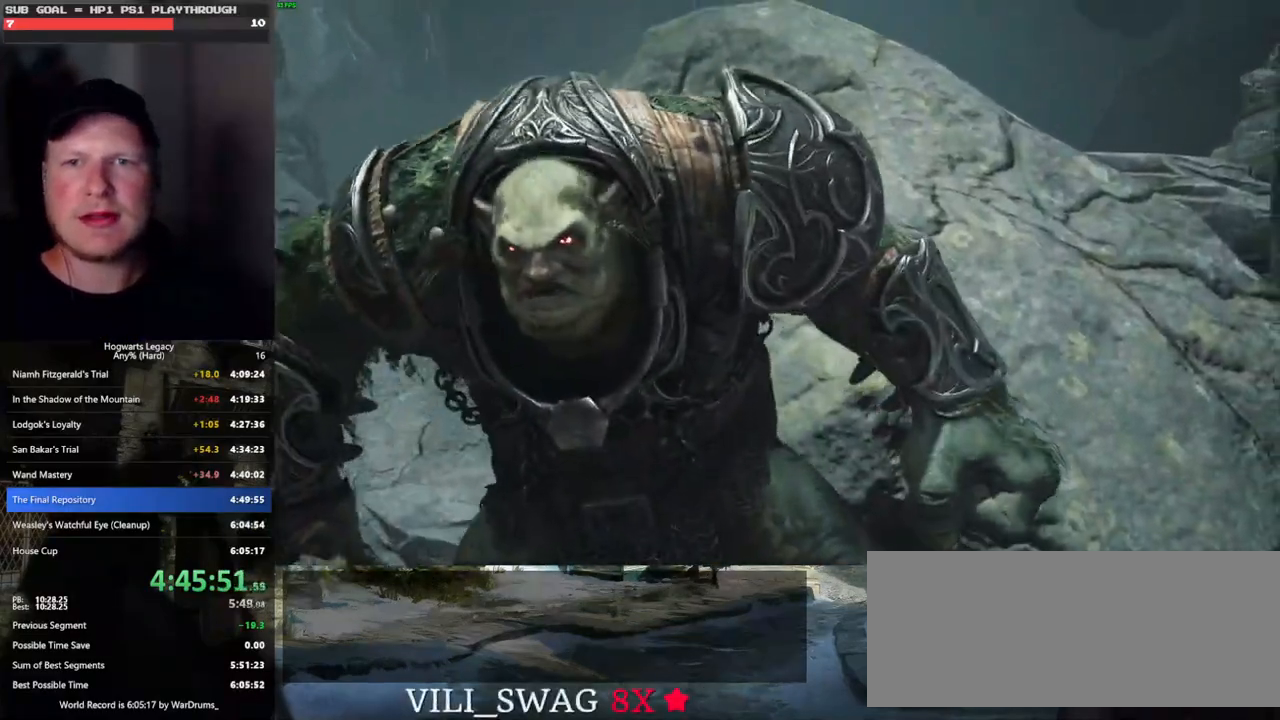
{"keys": [], "mouse": [], "events": []}
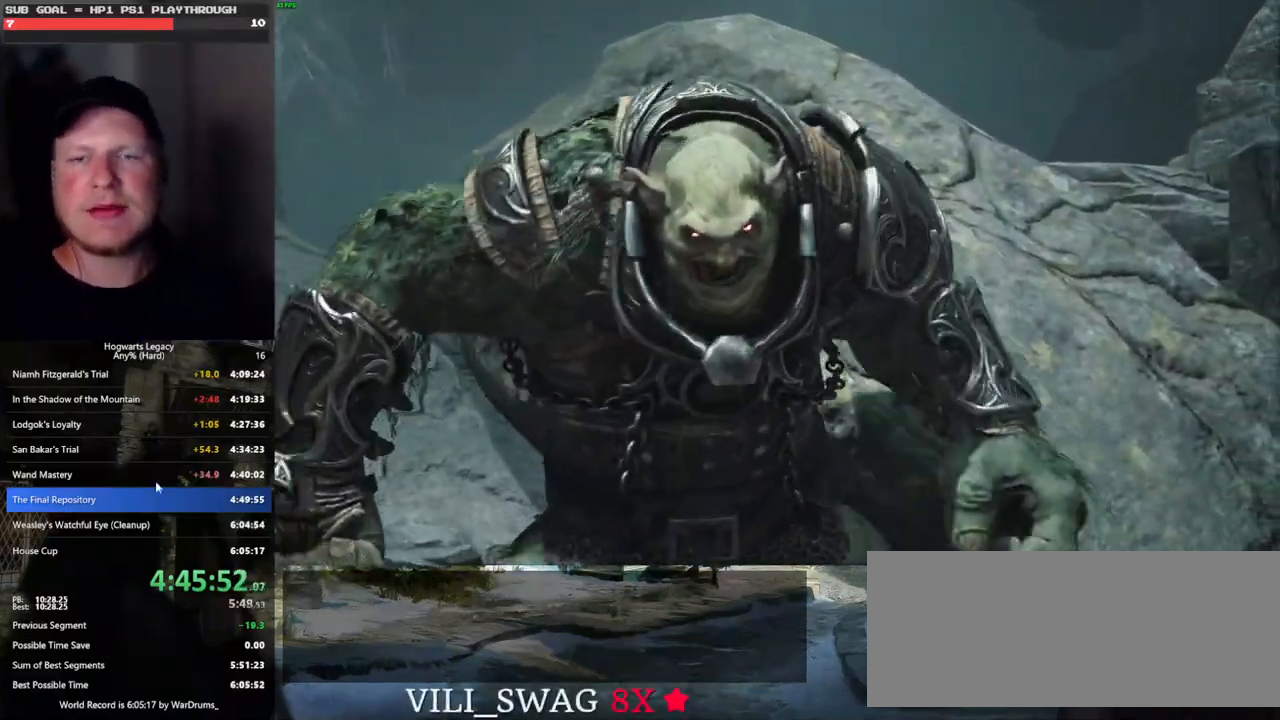
{"keys": [], "mouse": ["wheel"], "events": [[483, "mouse_wheel", "down"]]}
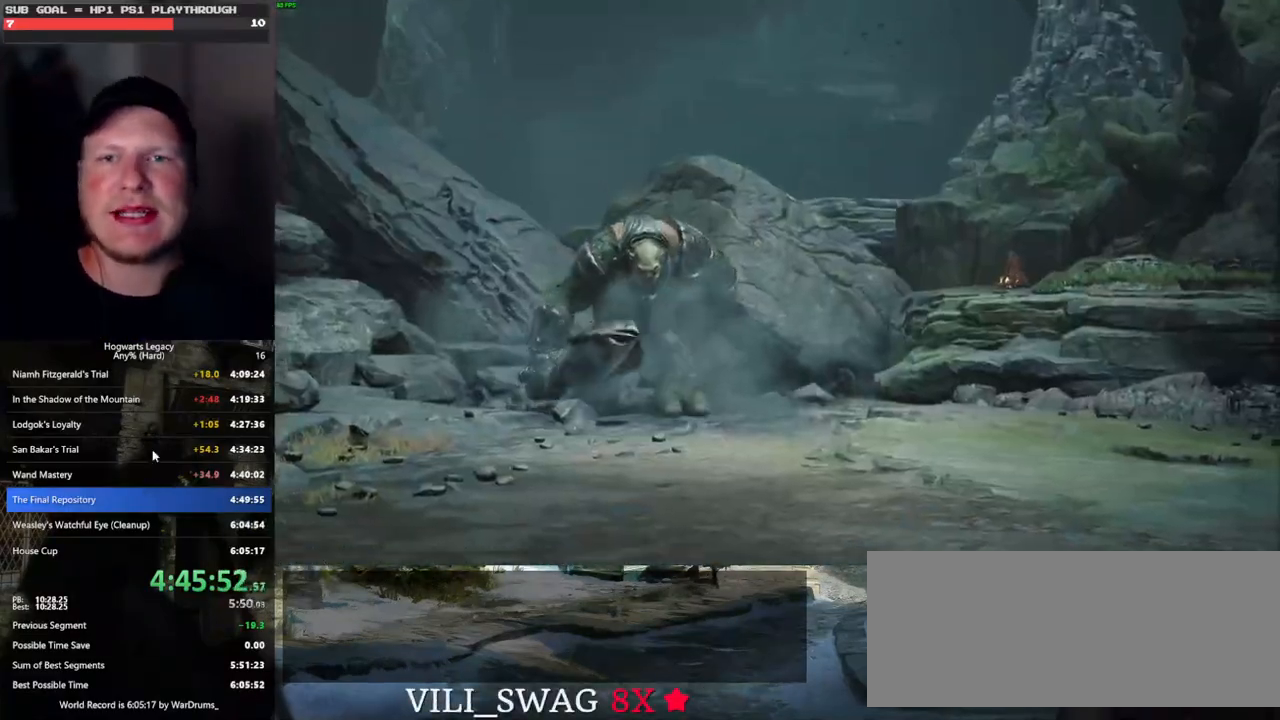
{"keys": [], "mouse": [], "events": [[167, "mouse_wheel", "up"]]}
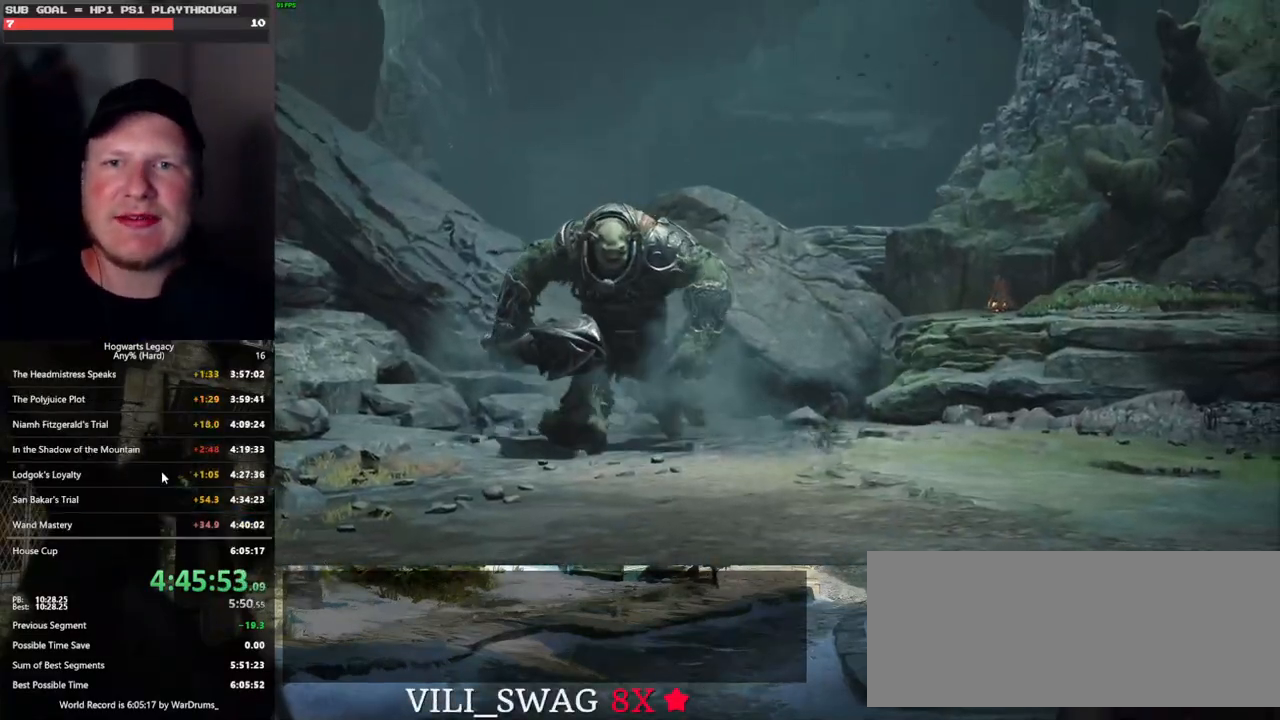
{"keys": [], "mouse": ["wheel"], "events": [[67, "mouse_wheel", "down"]]}
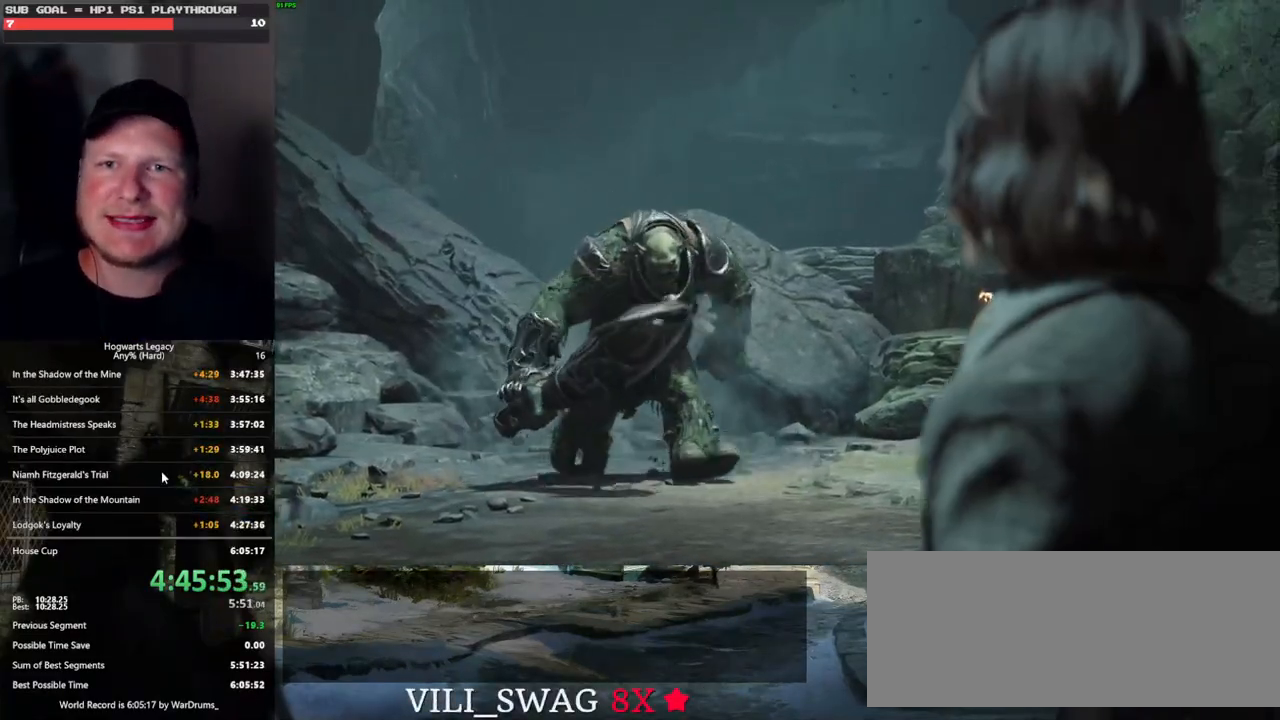
{"keys": [], "mouse": ["wheel"], "events": []}
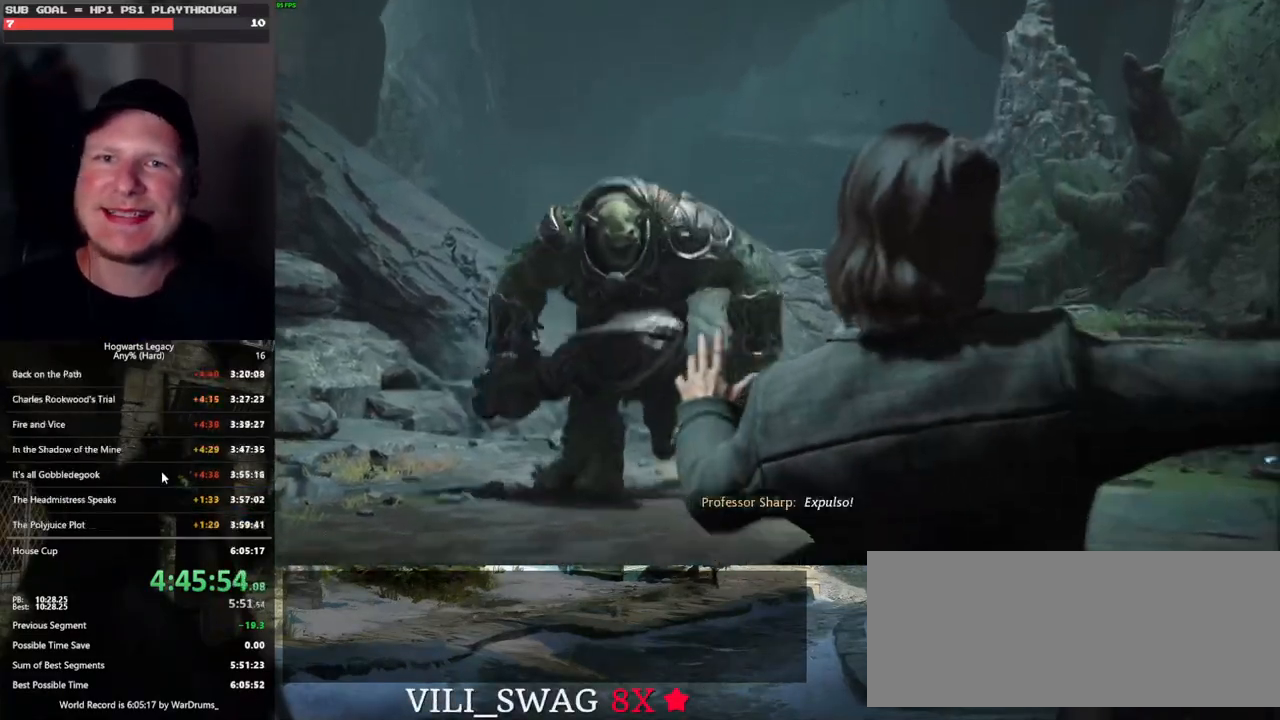
{"keys": [], "mouse": ["wheel"], "events": [[33, "mouse_wheel", "up"], [200, "mouse_wheel", "down"]]}
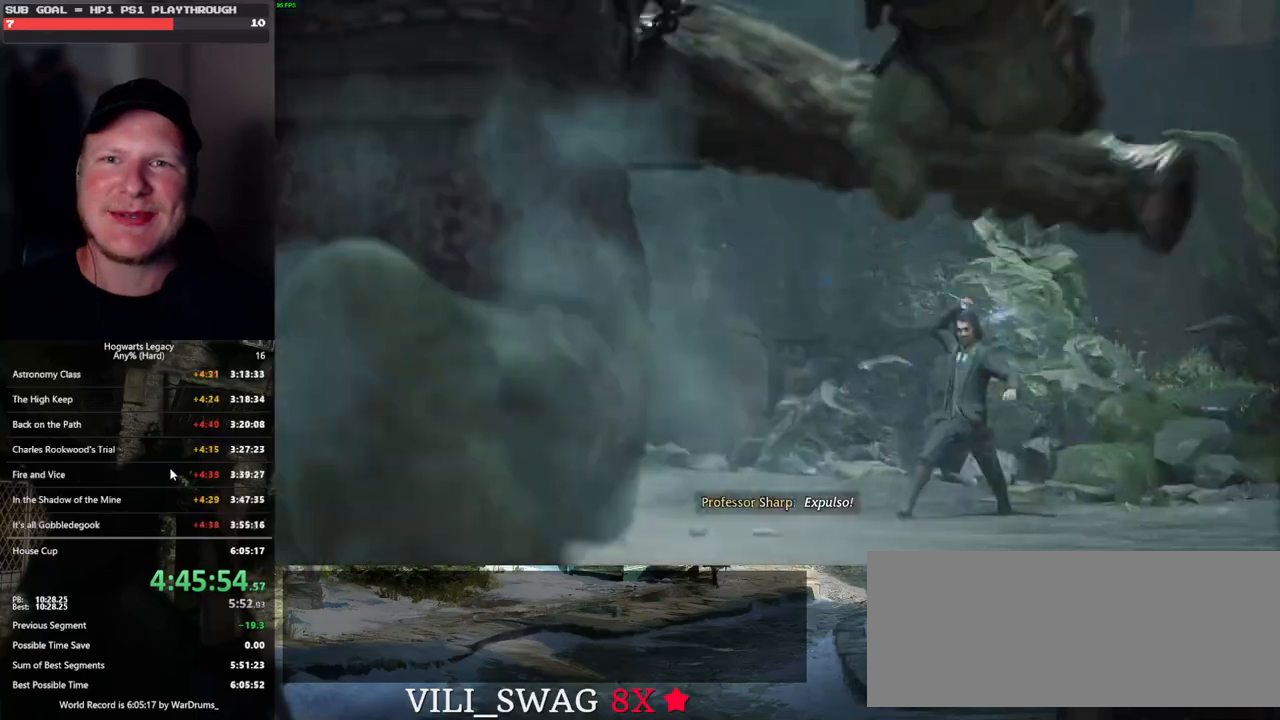
{"keys": [], "mouse": ["wheel"], "events": []}
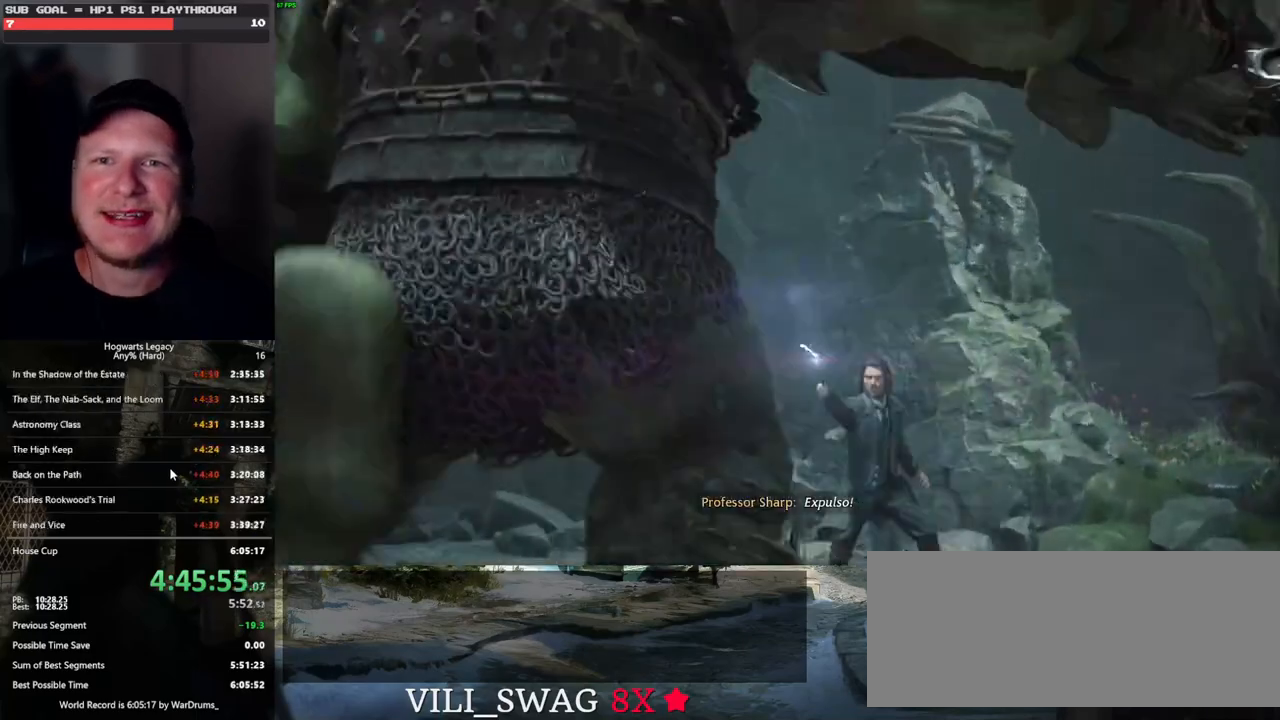
{"keys": [], "mouse": ["wheel"], "events": []}
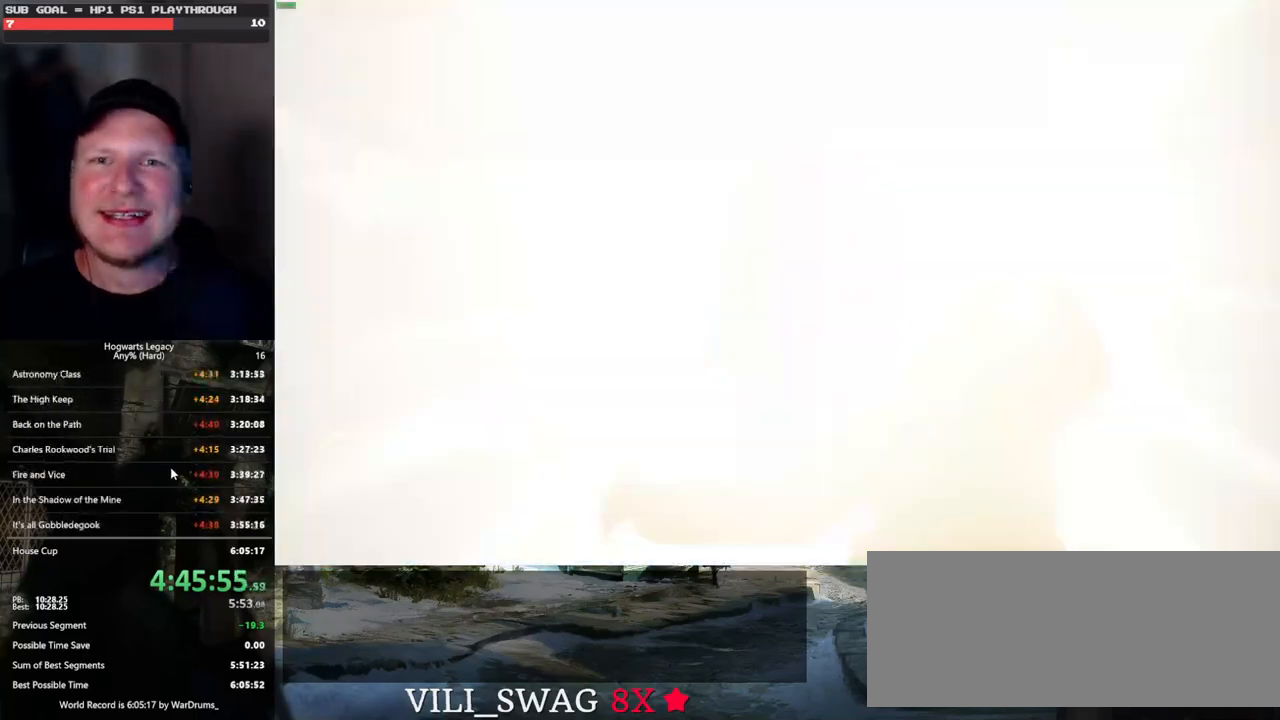
{"keys": [], "mouse": [], "events": [[250, "mouse_wheel", "up"]]}
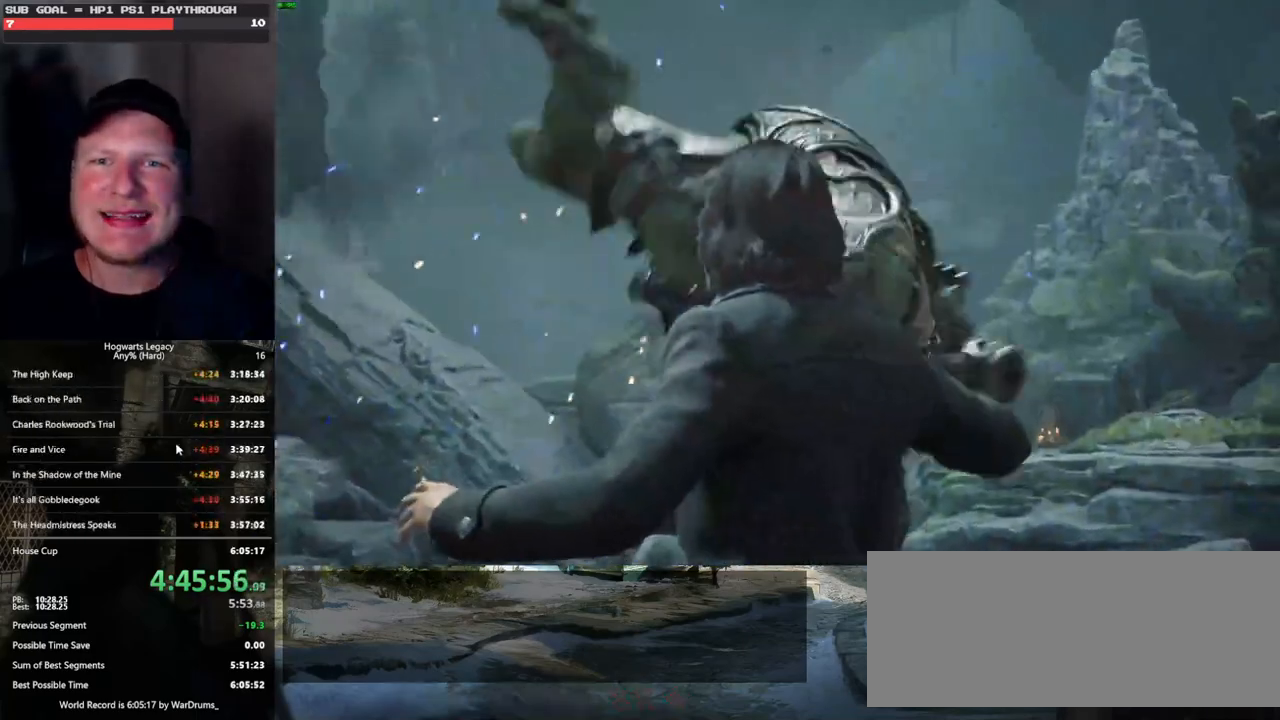
{"keys": [], "mouse": [], "events": []}
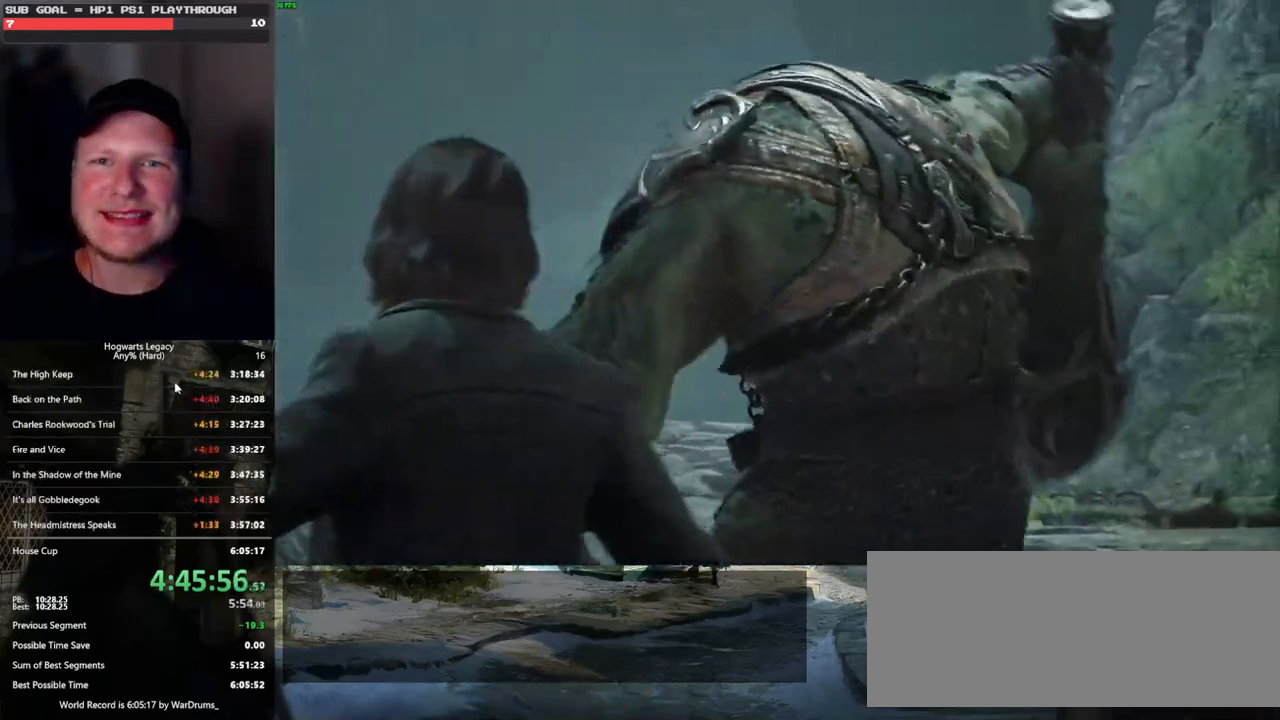
{"keys": [], "mouse": [], "events": []}
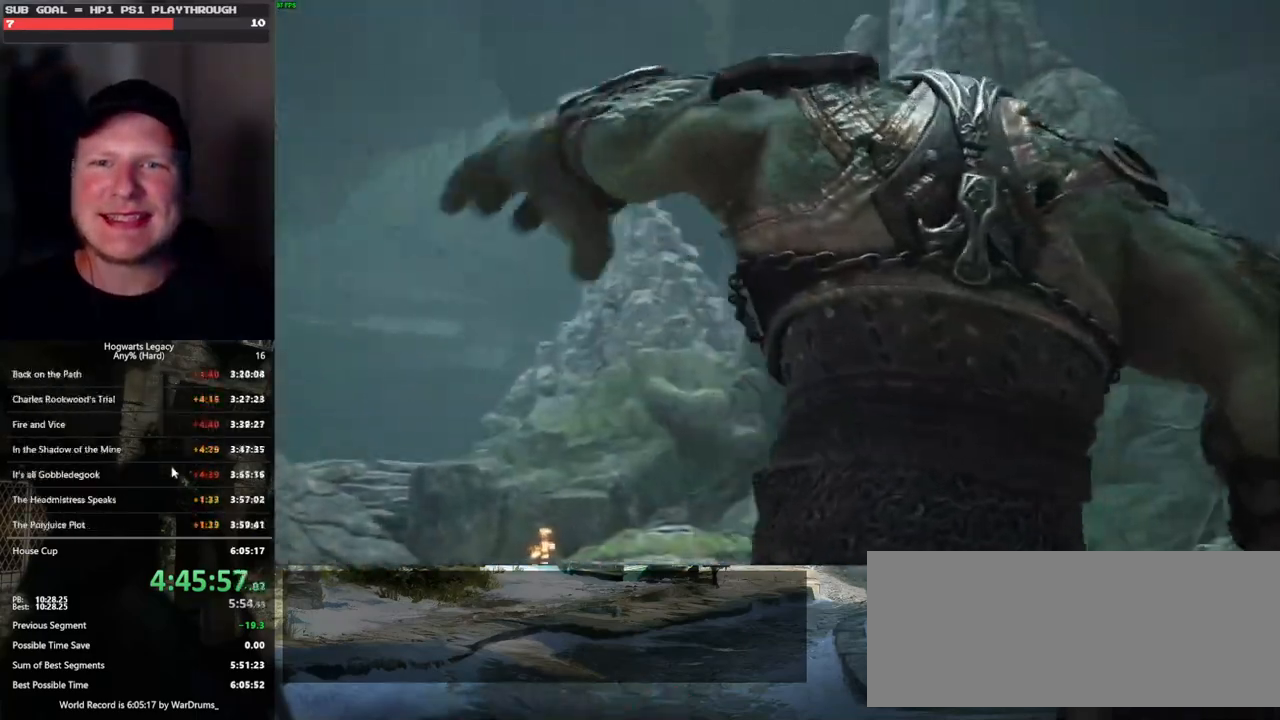
{"keys": [], "mouse": ["wheel"], "events": [[383, "mouse_wheel", "down"]]}
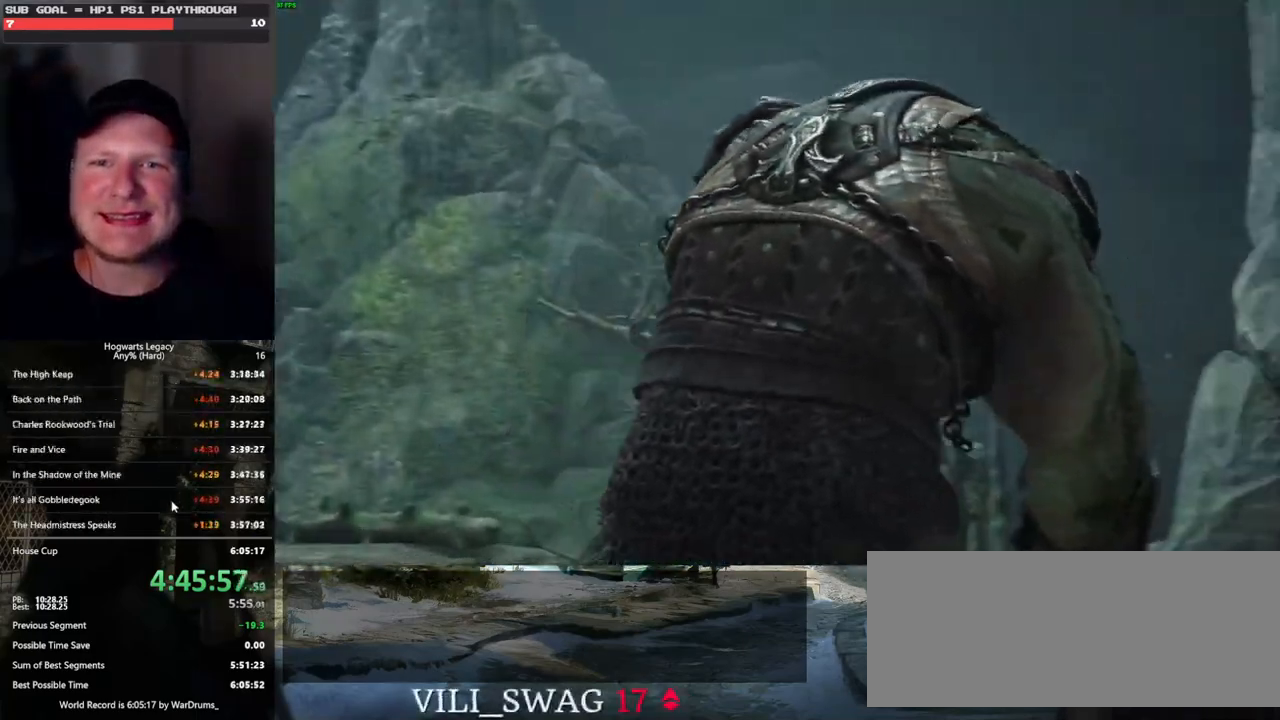
{"keys": [], "mouse": [], "events": [[50, "mouse_wheel", "up"]]}
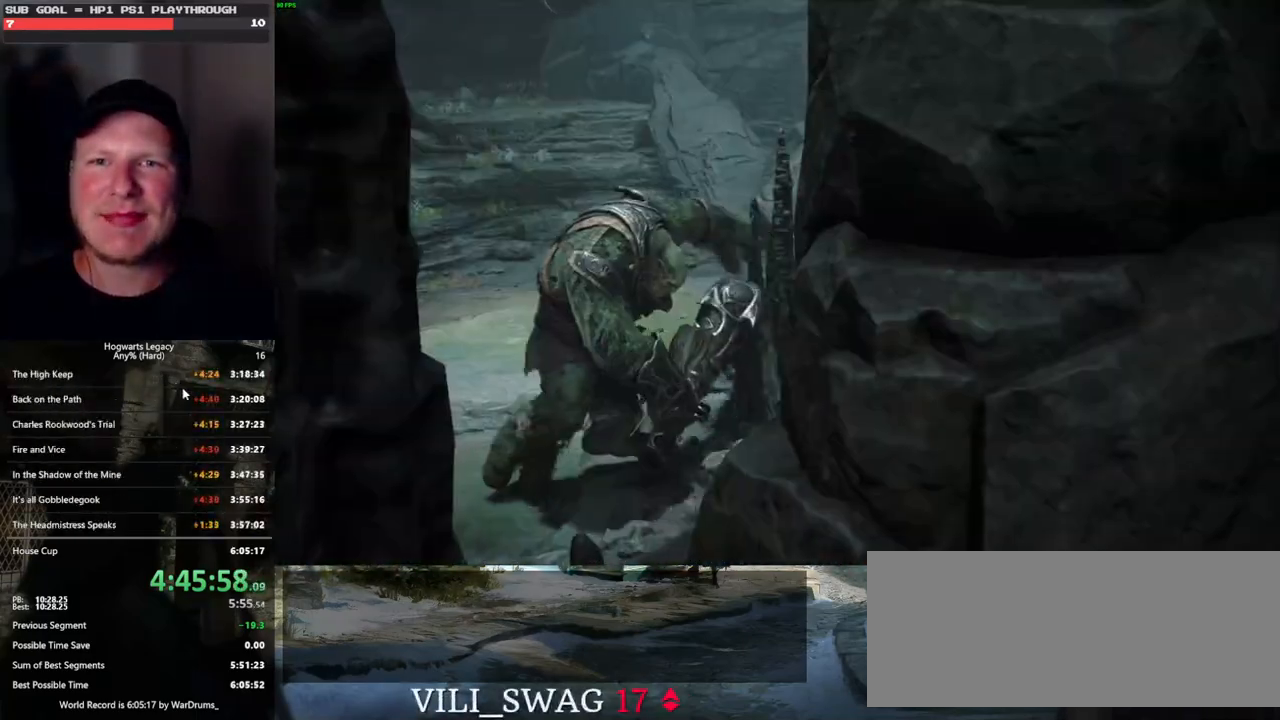
{"keys": [], "mouse": [], "events": [[133, "mouse_wheel", "down"], [233, "mouse_wheel", "up"]]}
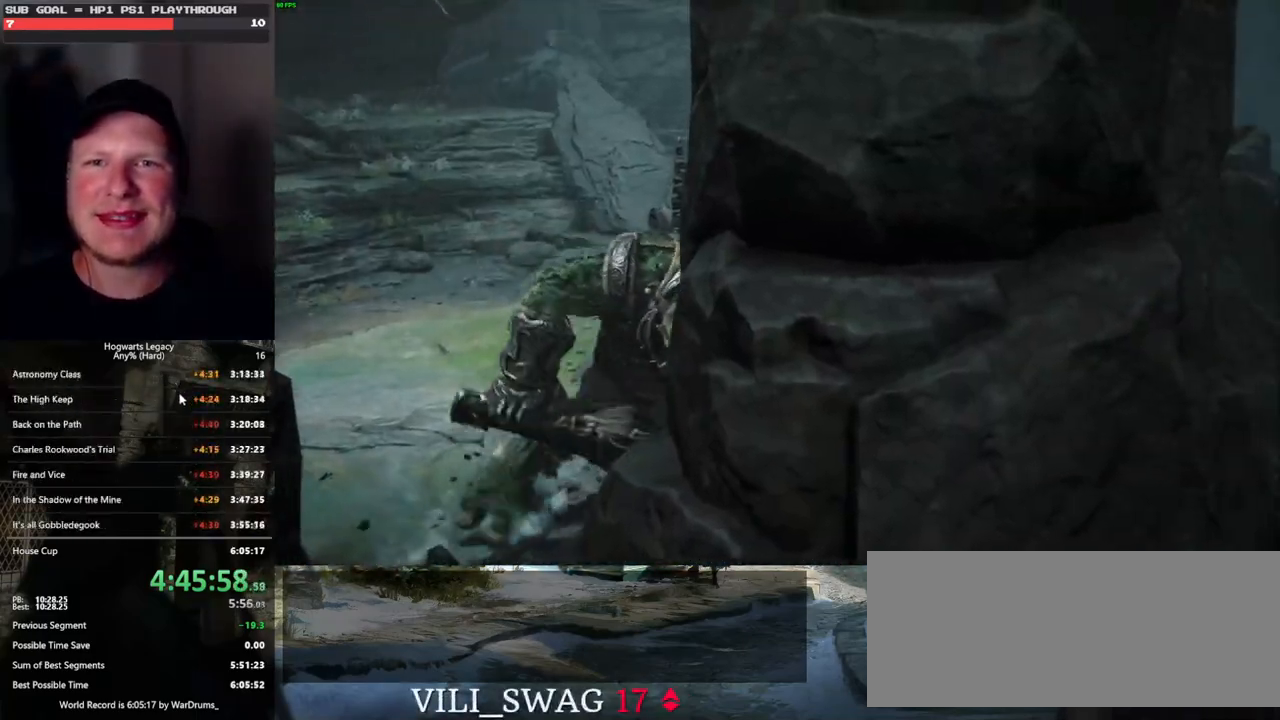
{"keys": [], "mouse": []}
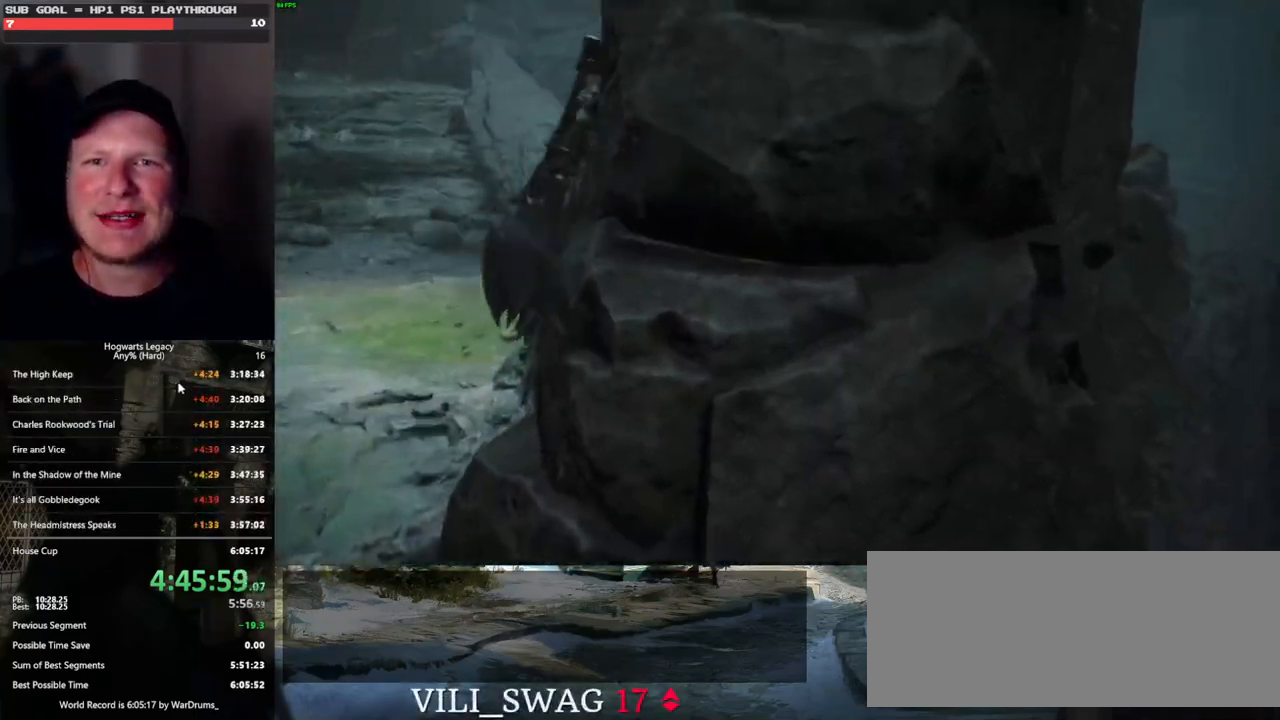
{"keys": [], "mouse": [], "events": []}
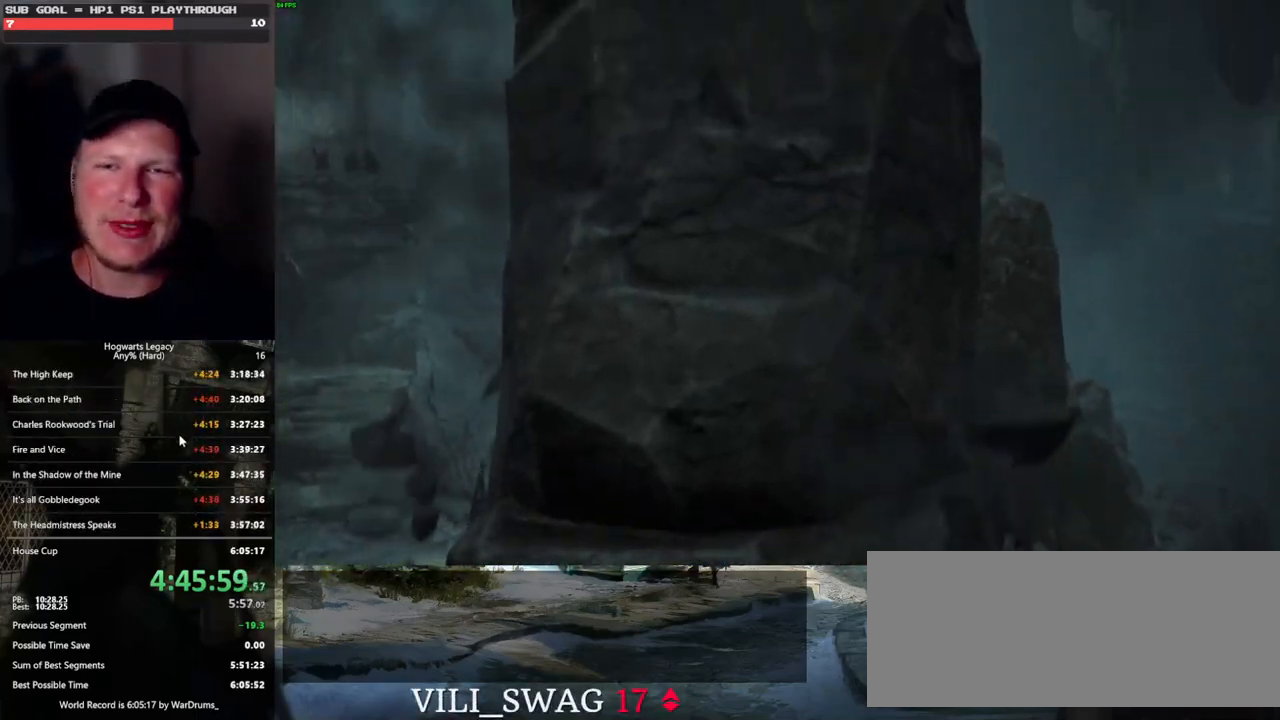
{"keys": [], "mouse": [], "events": []}
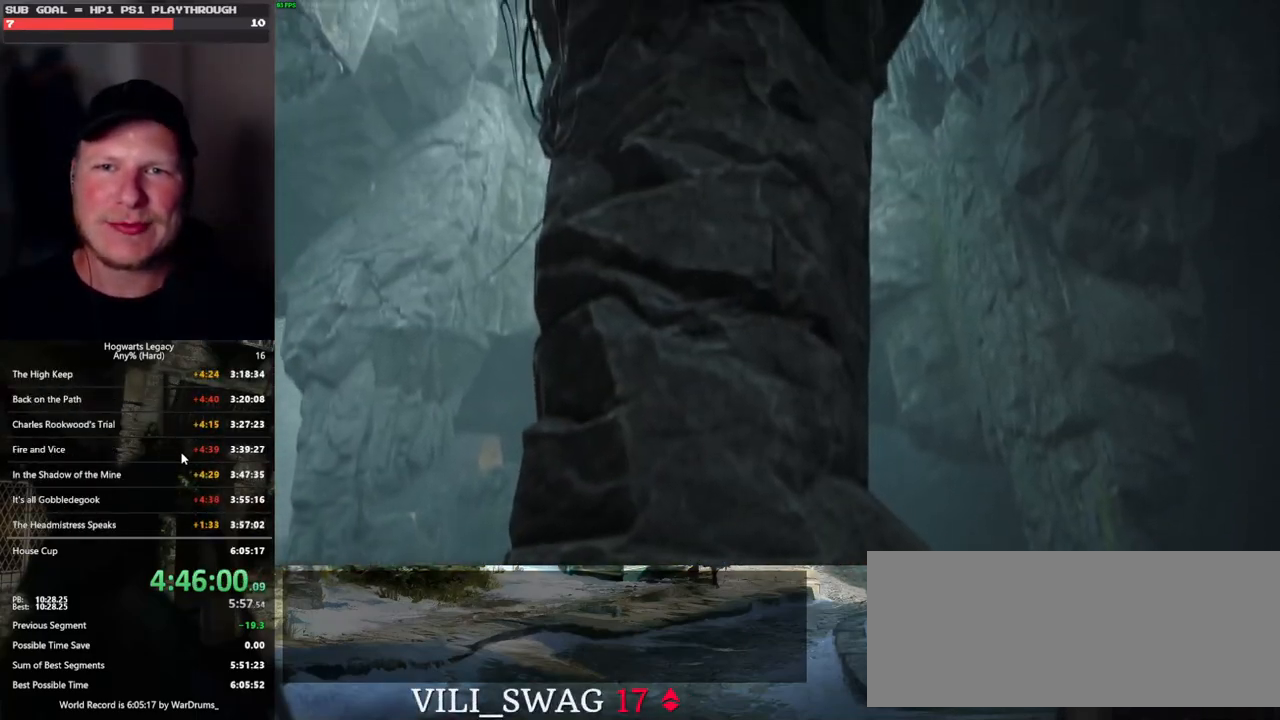
{"keys": [], "mouse": [], "events": []}
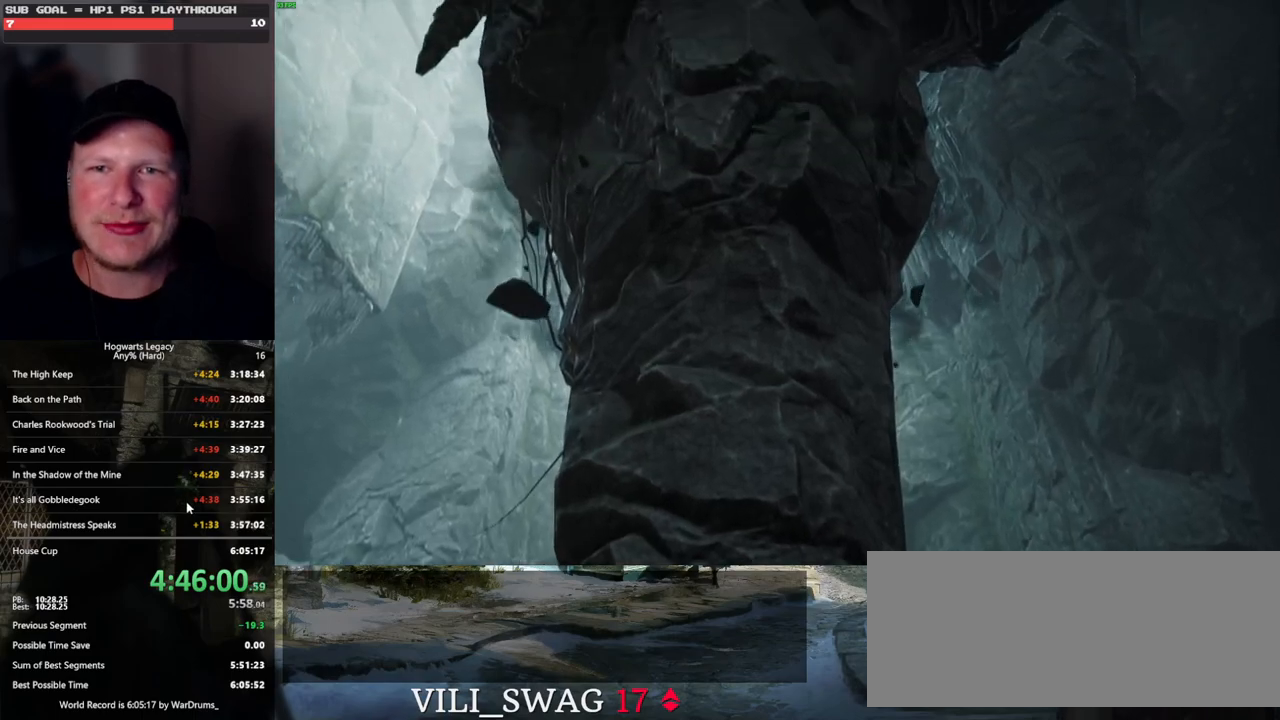
{"keys": [], "mouse": [], "events": []}
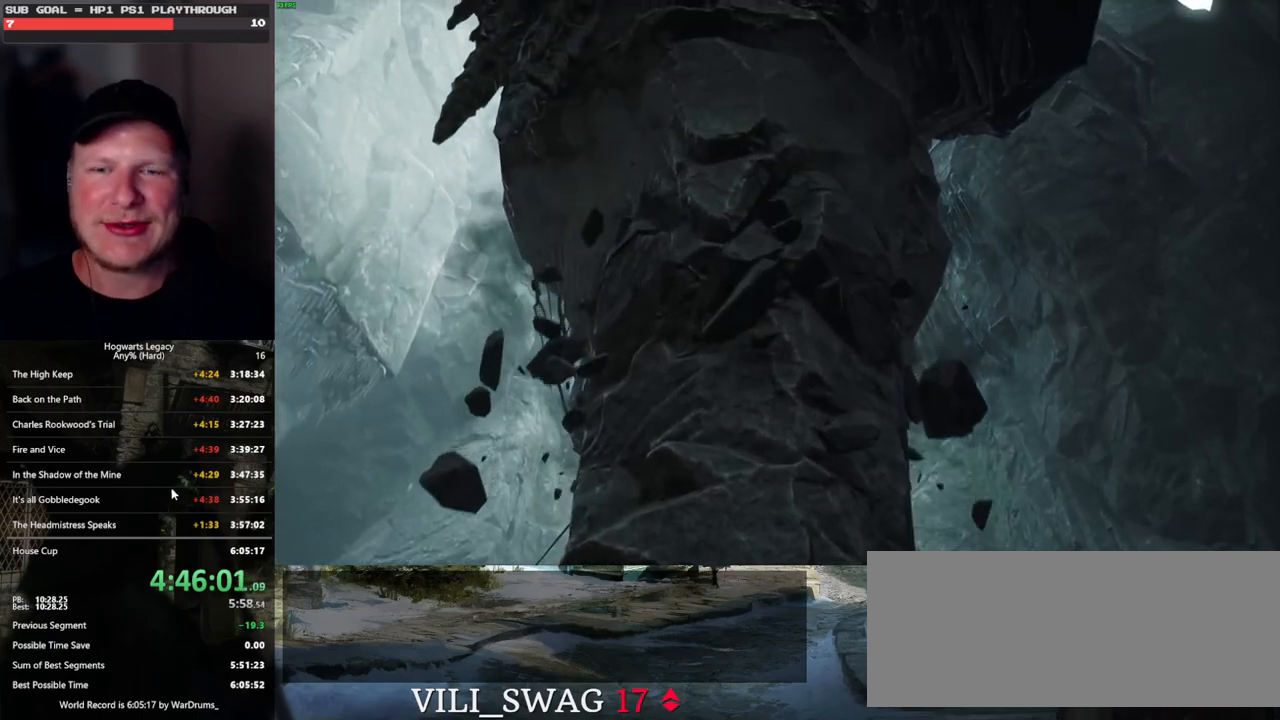
{"keys": [], "mouse": ["wheel"], "events": [[117, "mouse_wheel", "down"], [350, "mouse_wheel", "up"], [400, "mouse_wheel", "down"]]}
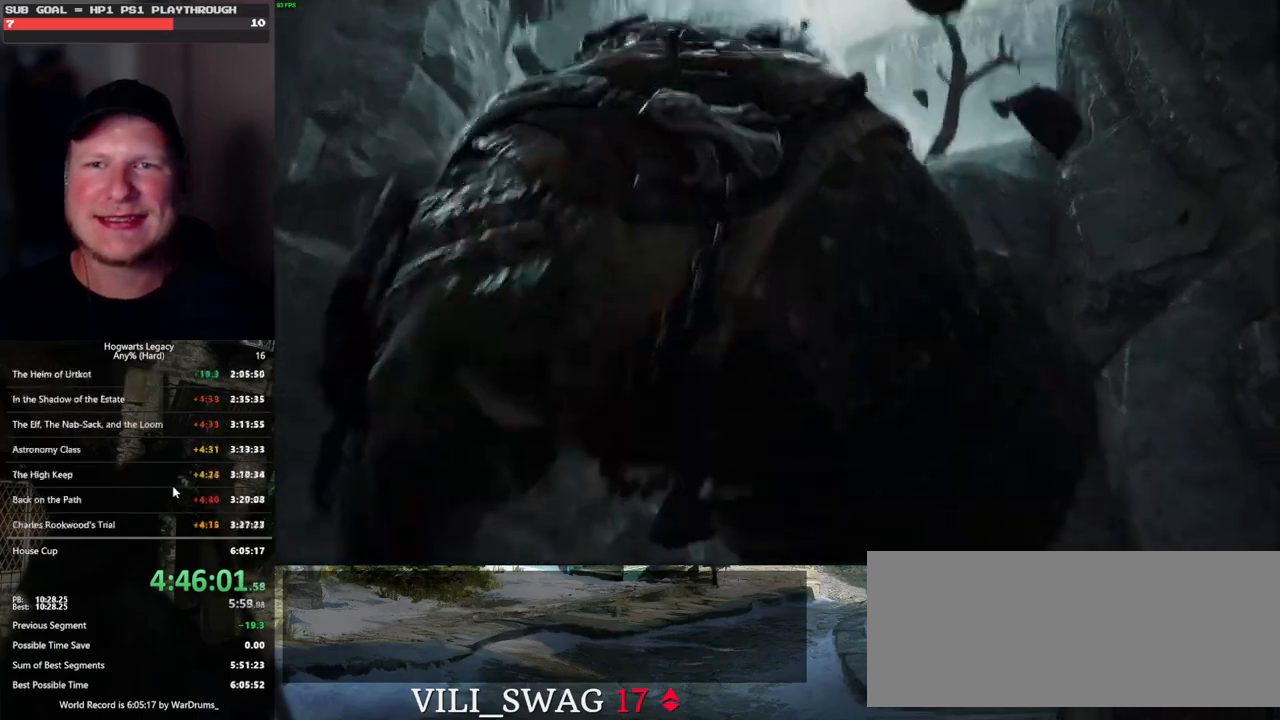
{"keys": [], "mouse": ["wheel"], "events": []}
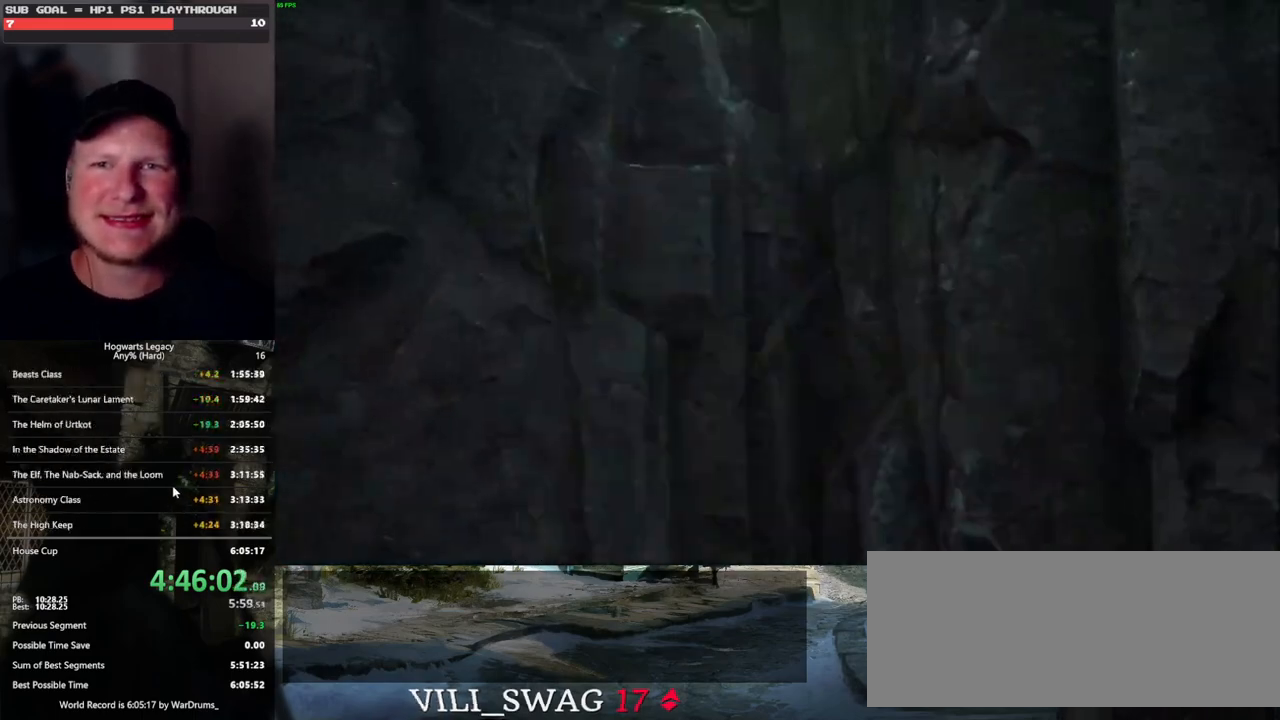
{"keys": [], "mouse": ["wheel"], "events": [[267, "mouse_wheel", "up"], [367, "mouse_wheel", "down"]]}
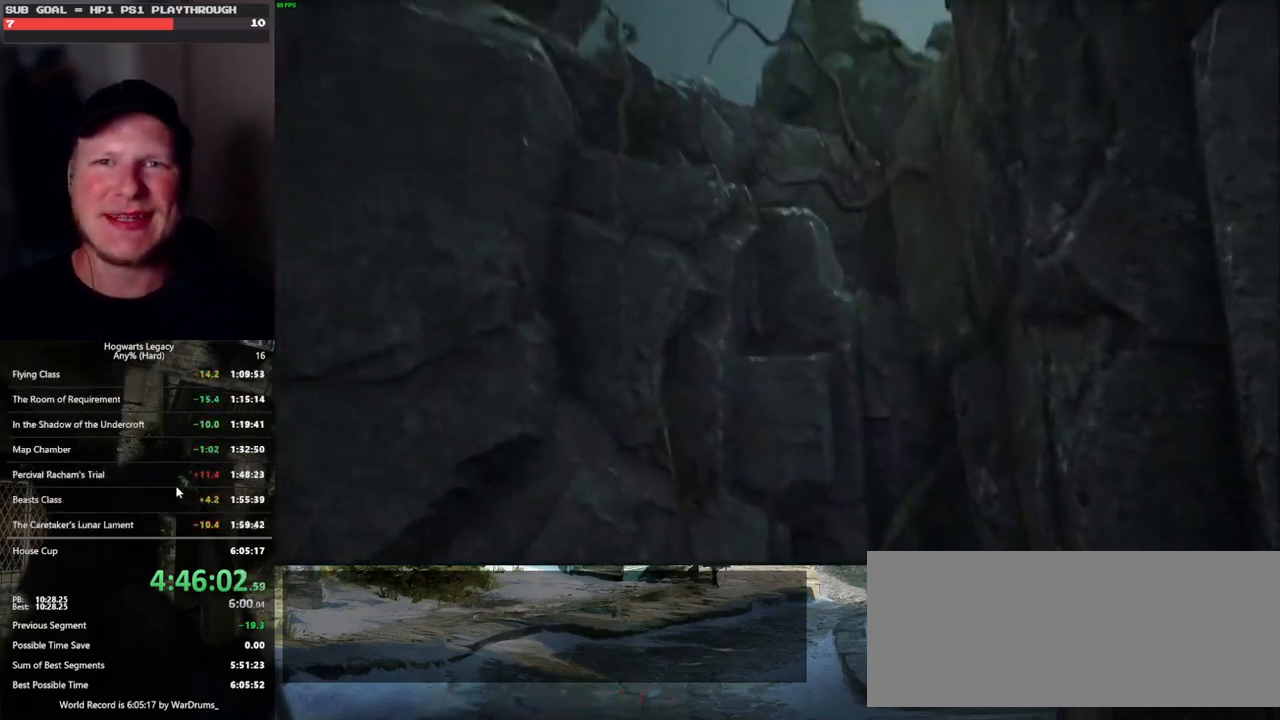
{"keys": [], "mouse": ["wheel"], "events": [[67, "mouse_wheel", "up"], [100, "mouse_wheel", "down"], [117, "mouse_wheel", "up"], [200, "mouse_wheel", "down"]]}